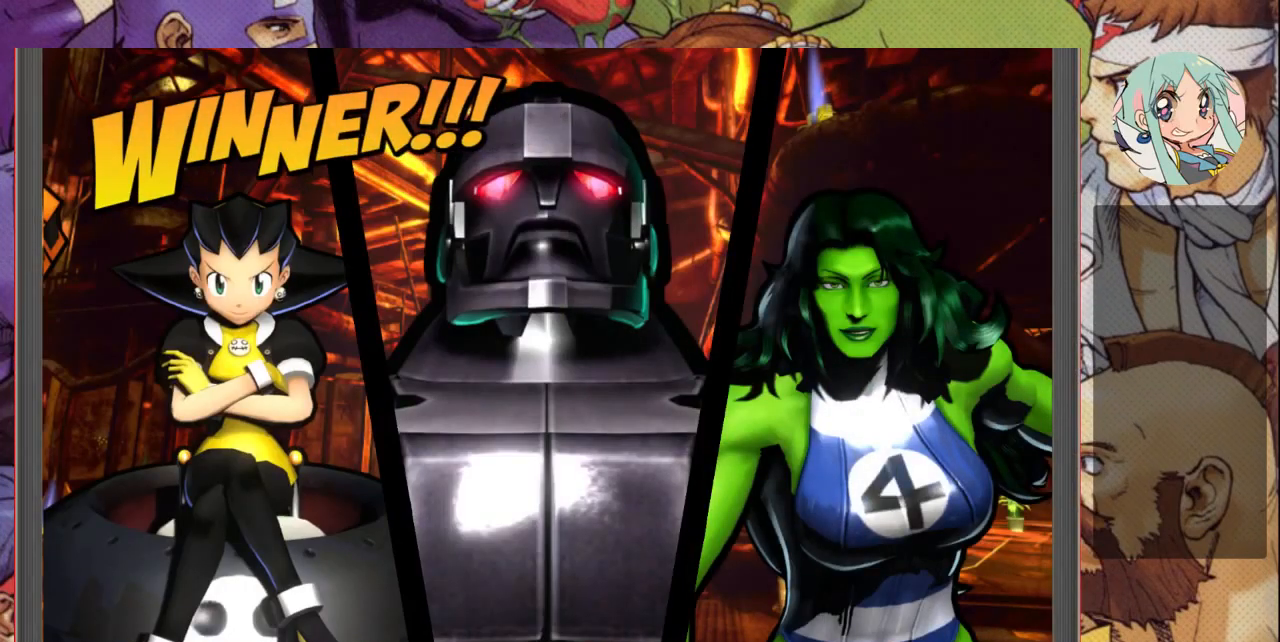
Gameplay with a controller (arcade stick); each line is a JSON object with the inputs held at the frame after it. "events" lists button and stick changes between this image and that frame as [ms after this image, input, new state], when the widget could be followed in between. Not read: L3 R3.
{"buttons": ["CROSS"], "left_stick": "center", "events": [[33, "CROSS", "down"], [267, "CROSS", "up"], [400, "CROSS", "down"]]}
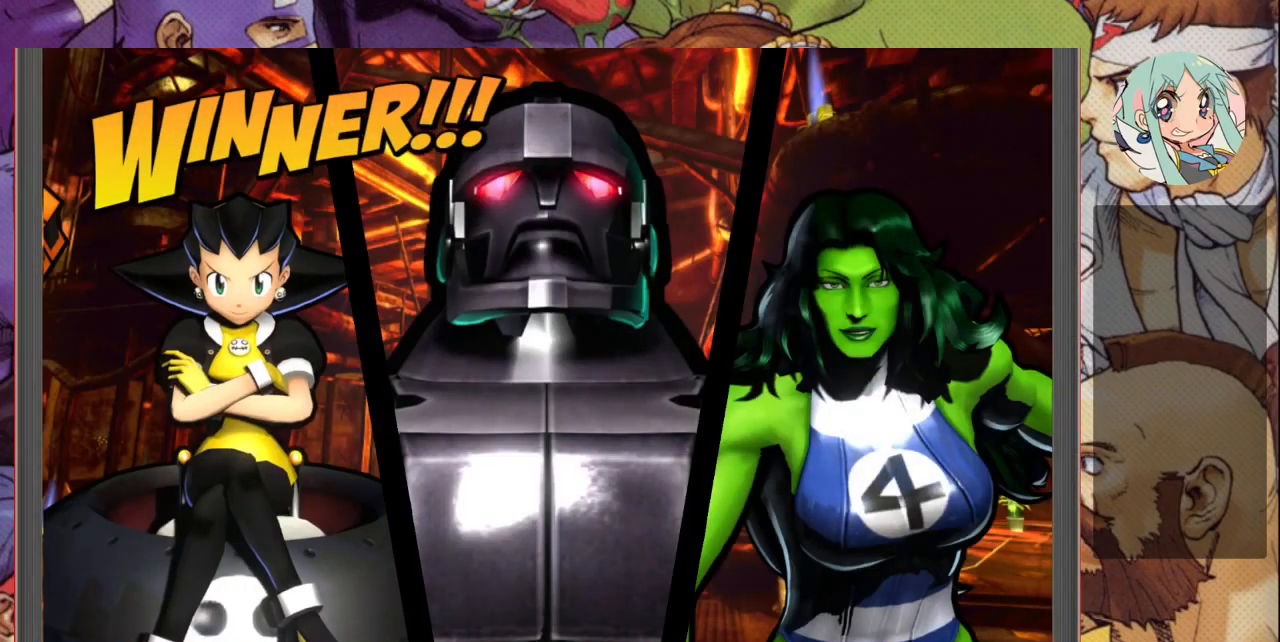
{"buttons": [], "left_stick": "center", "events": [[133, "CROSS", "up"], [267, "CROSS", "down"], [433, "CROSS", "up"]]}
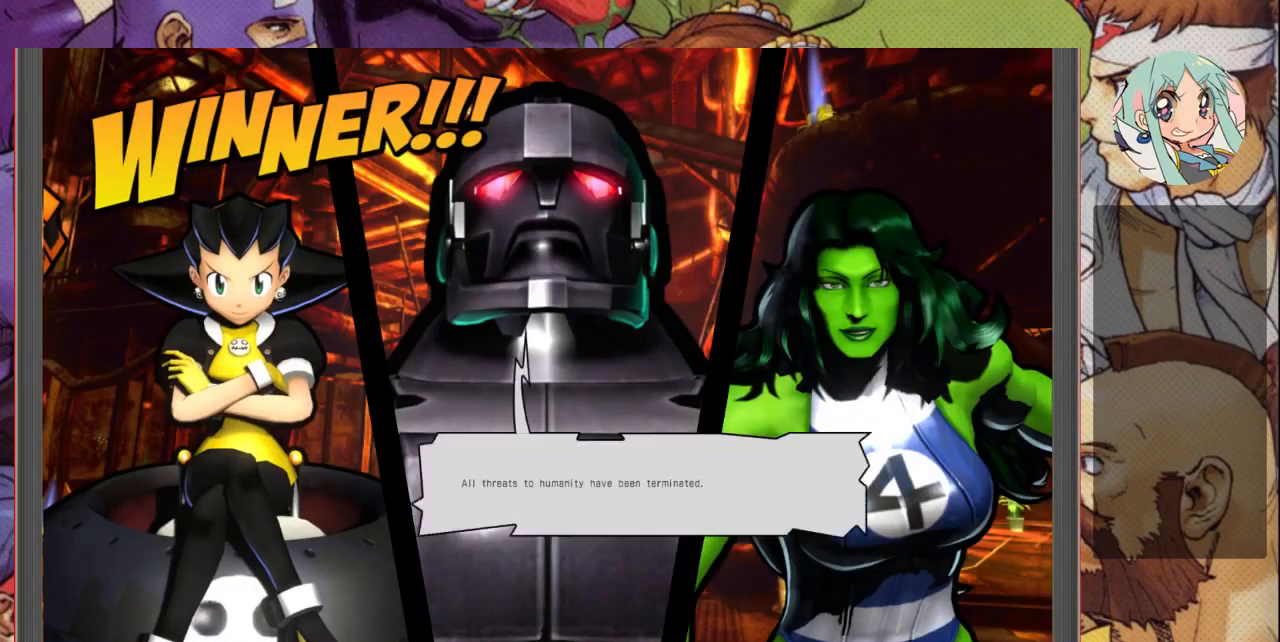
{"buttons": ["CROSS"], "left_stick": "center", "events": [[100, "CROSS", "down"], [300, "CROSS", "up"], [433, "CROSS", "down"]]}
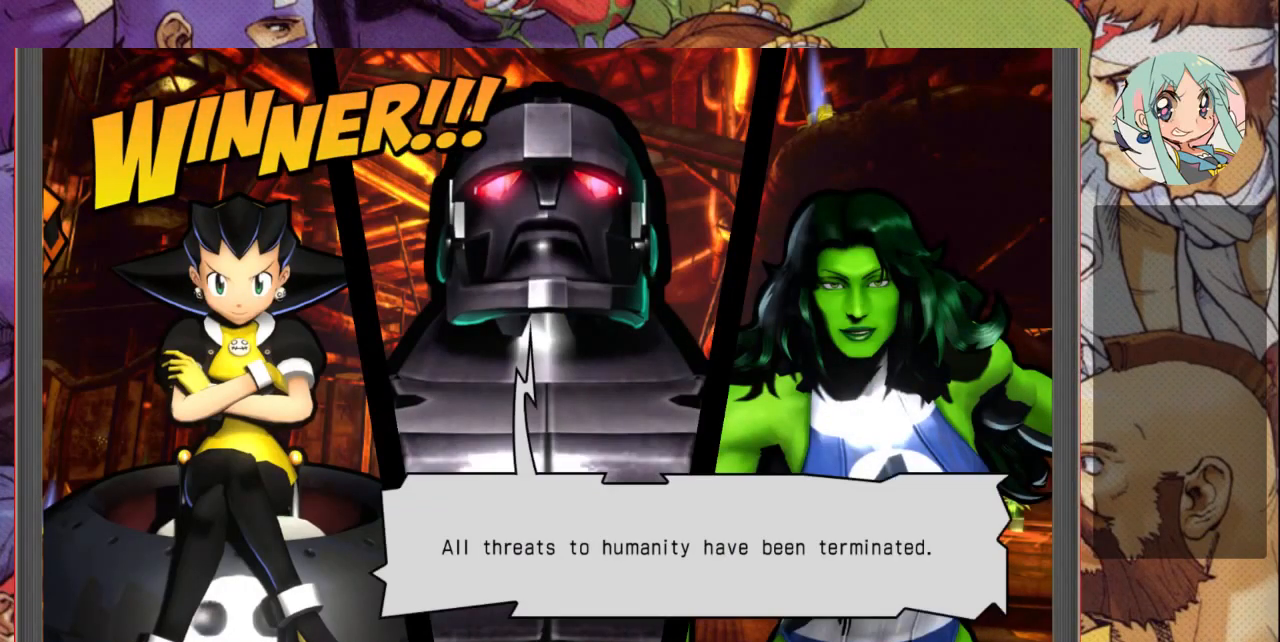
{"buttons": ["CROSS"], "left_stick": "center", "events": [[67, "CROSS", "up"], [167, "CROSS", "down"], [333, "CROSS", "up"], [400, "CROSS", "down"]]}
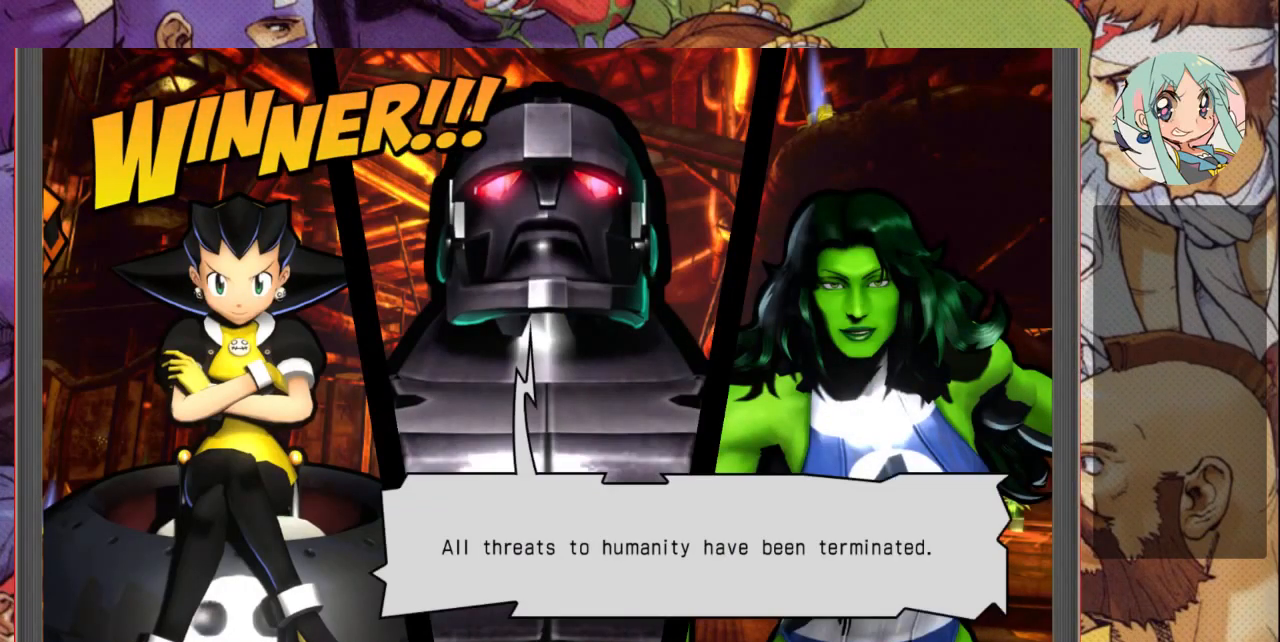
{"buttons": [], "left_stick": "center", "events": [[67, "CROSS", "up"], [200, "CROSS", "down"], [367, "CROSS", "up"]]}
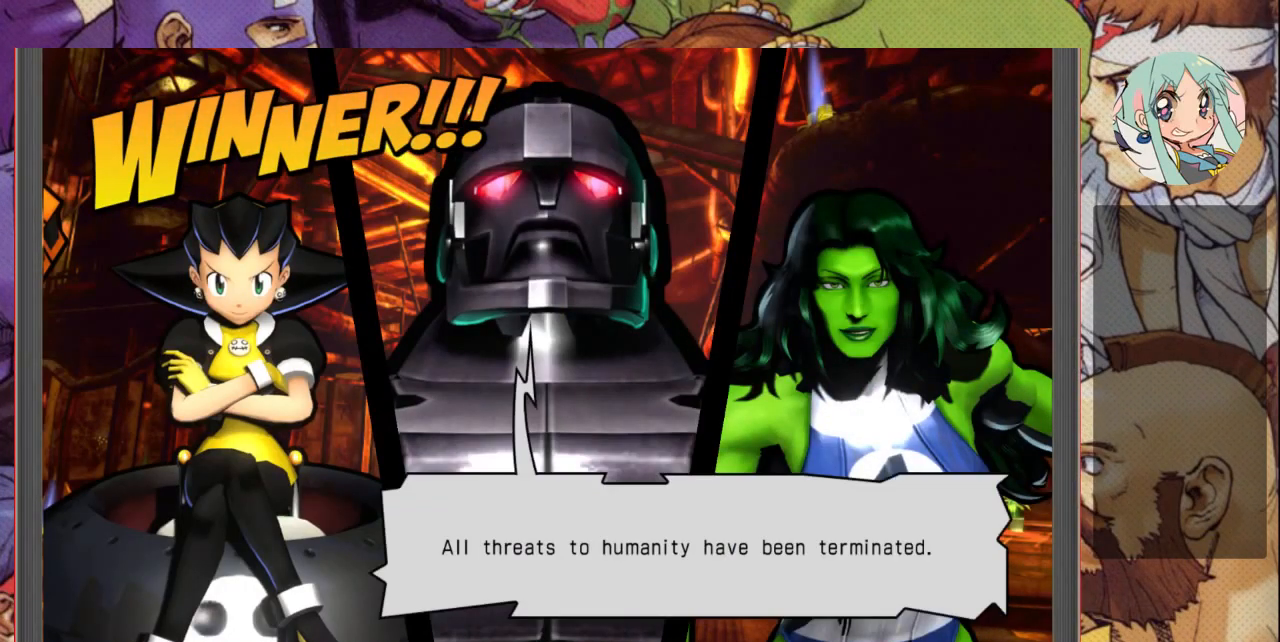
{"buttons": [], "left_stick": "center", "events": []}
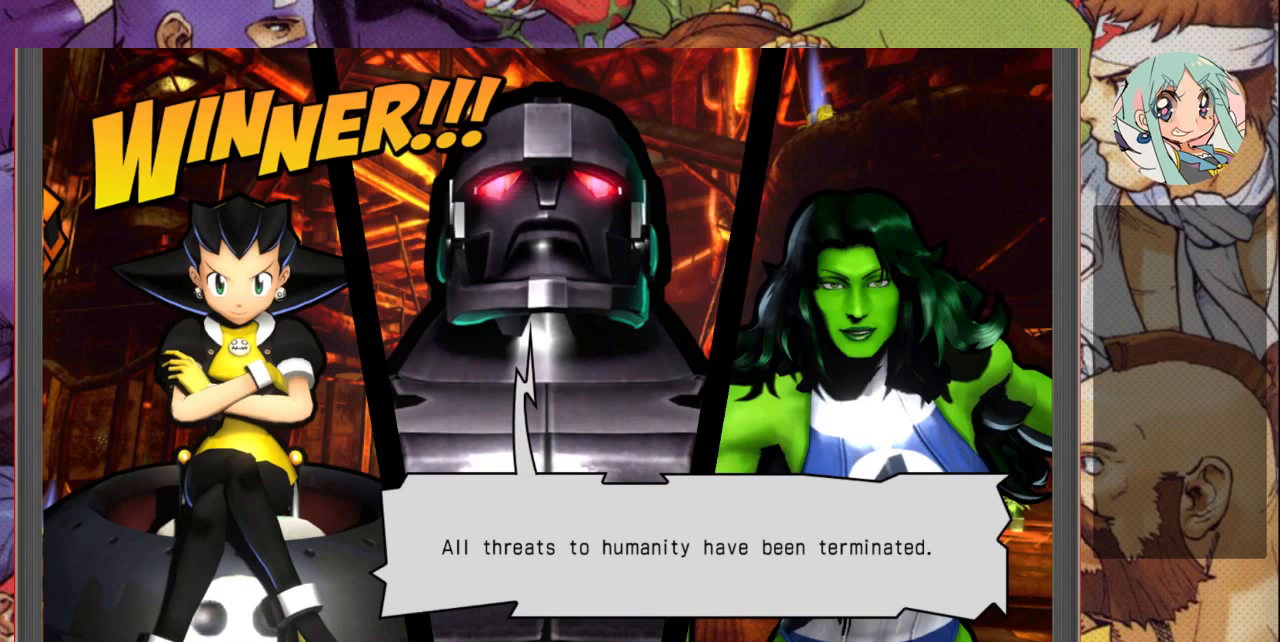
{"buttons": [], "left_stick": "center", "events": [[233, "CROSS", "down"], [300, "CROSS", "up"]]}
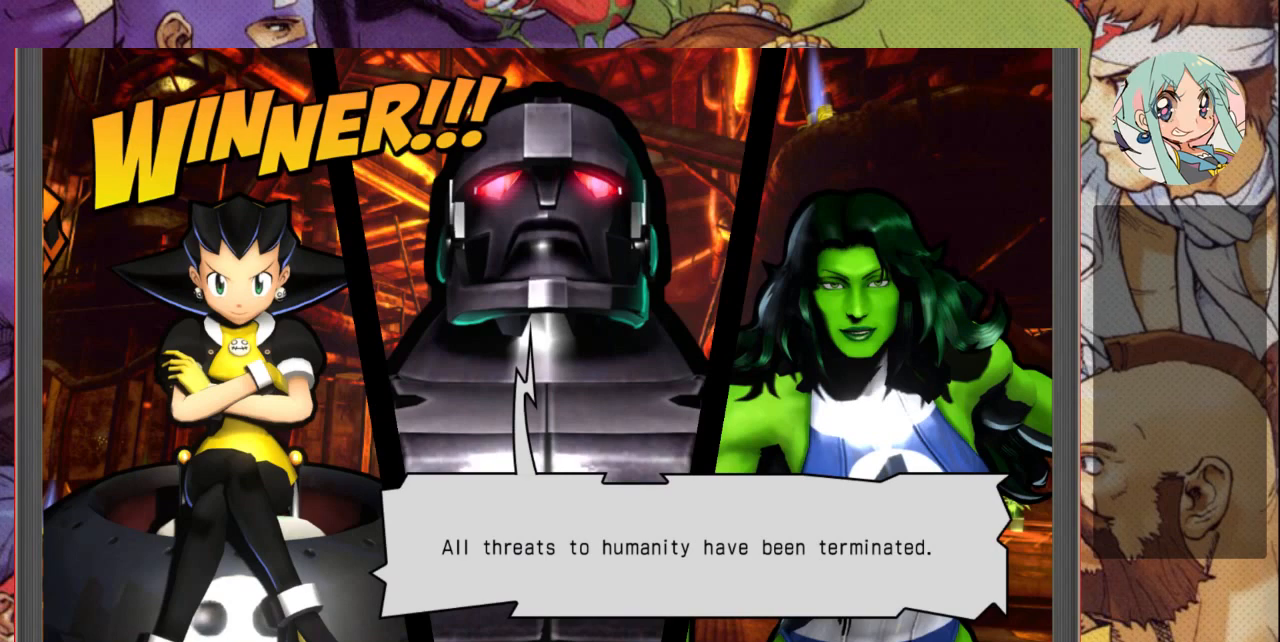
{"buttons": [], "left_stick": "center", "events": []}
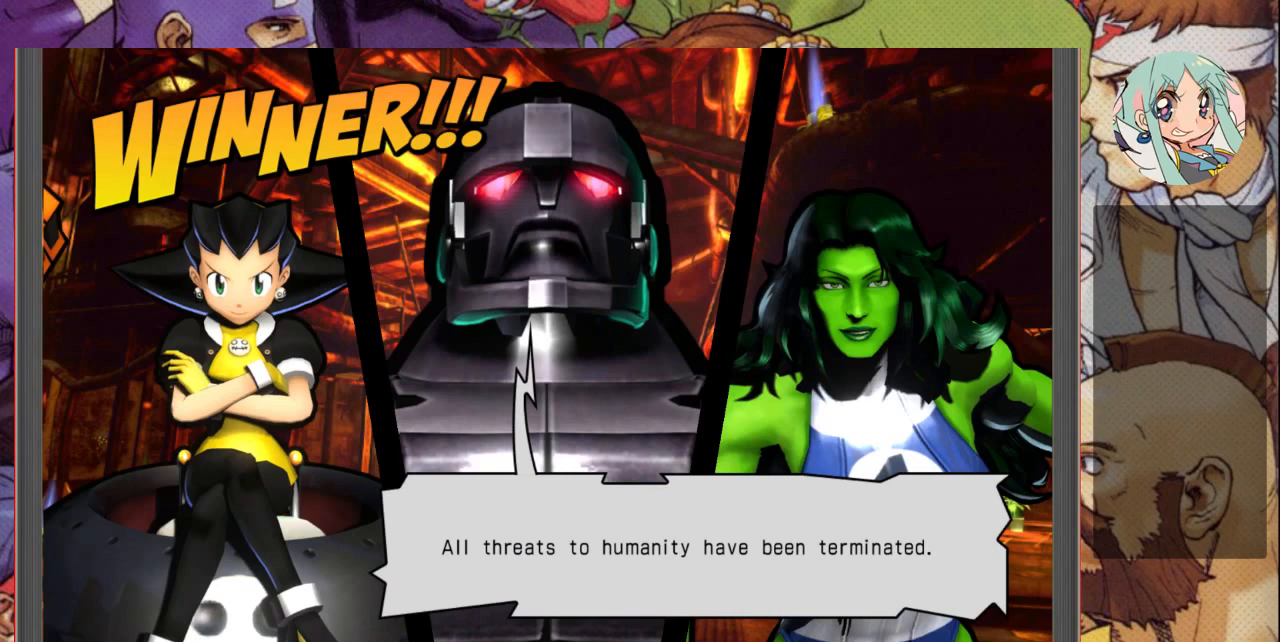
{"buttons": [], "left_stick": "center", "events": []}
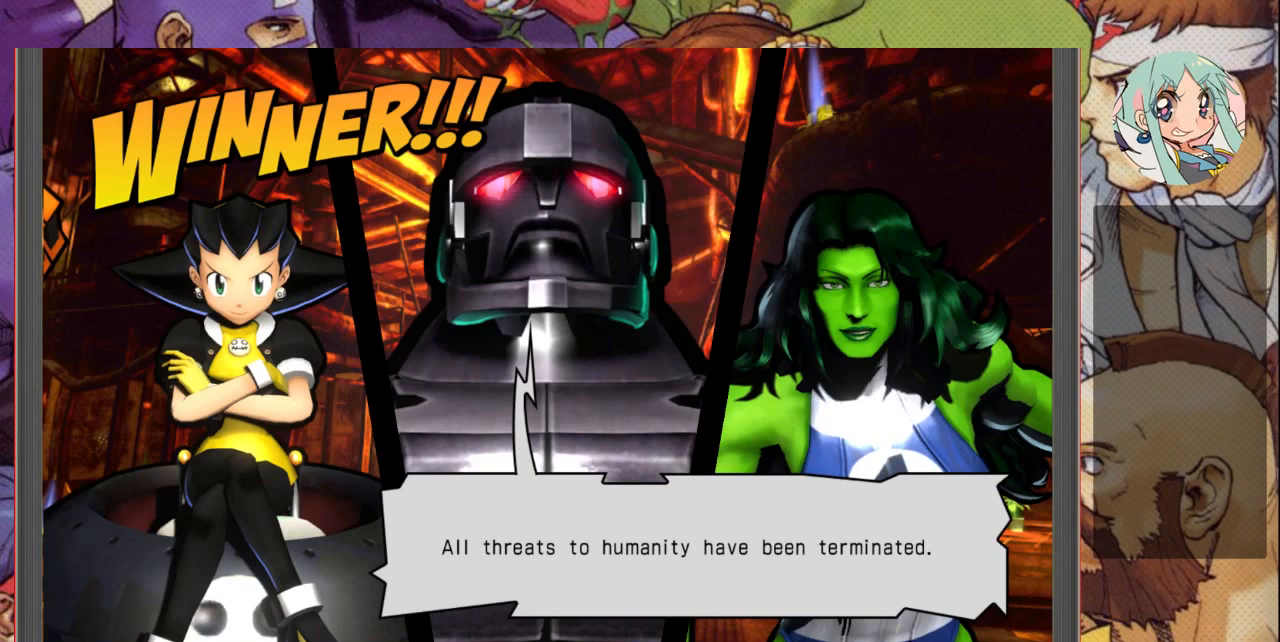
{"buttons": ["CROSS"], "left_stick": "center", "events": [[200, "CROSS", "down"], [333, "CROSS", "up"], [400, "CROSS", "down"]]}
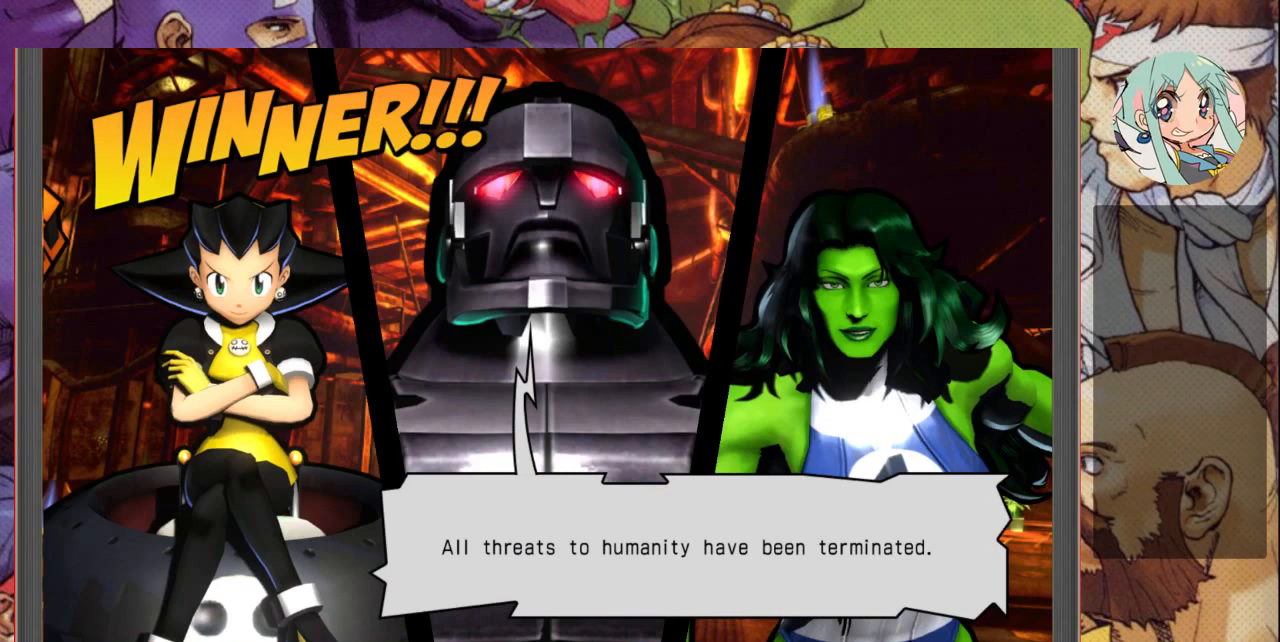
{"buttons": ["CROSS"], "left_stick": "center", "events": [[267, "CROSS", "up"], [367, "CROSS", "down"]]}
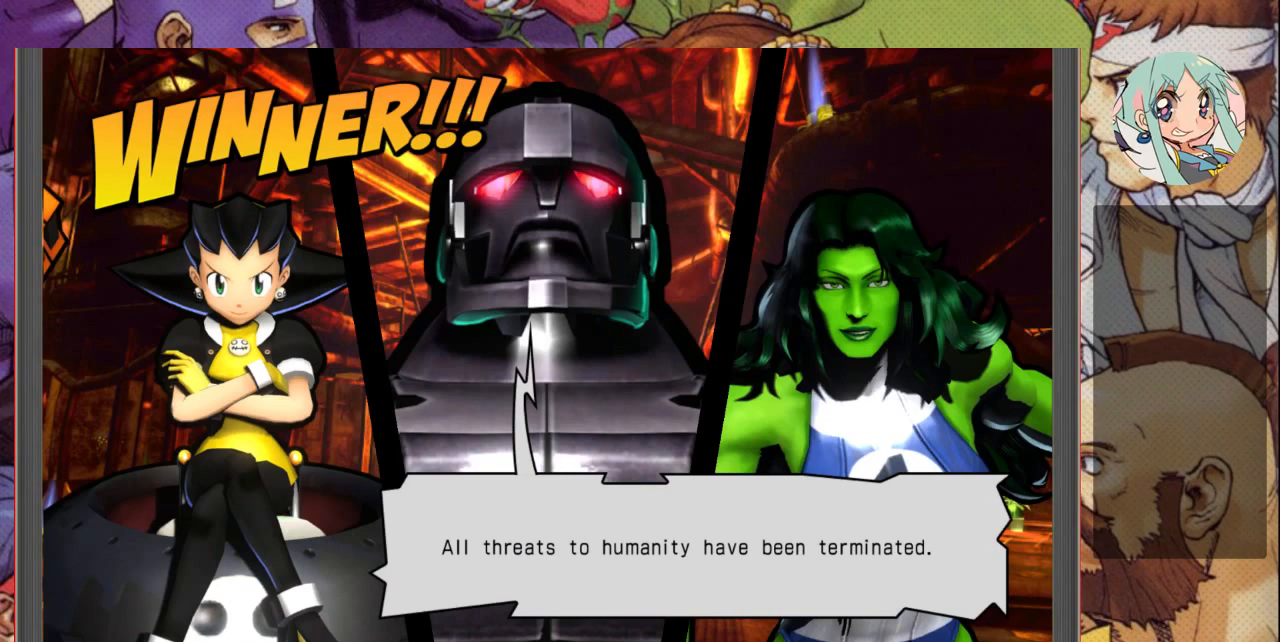
{"buttons": ["CROSS"], "left_stick": "center", "events": [[133, "CROSS", "up"], [200, "CROSS", "down"], [367, "CROSS", "up"], [467, "CROSS", "down"]]}
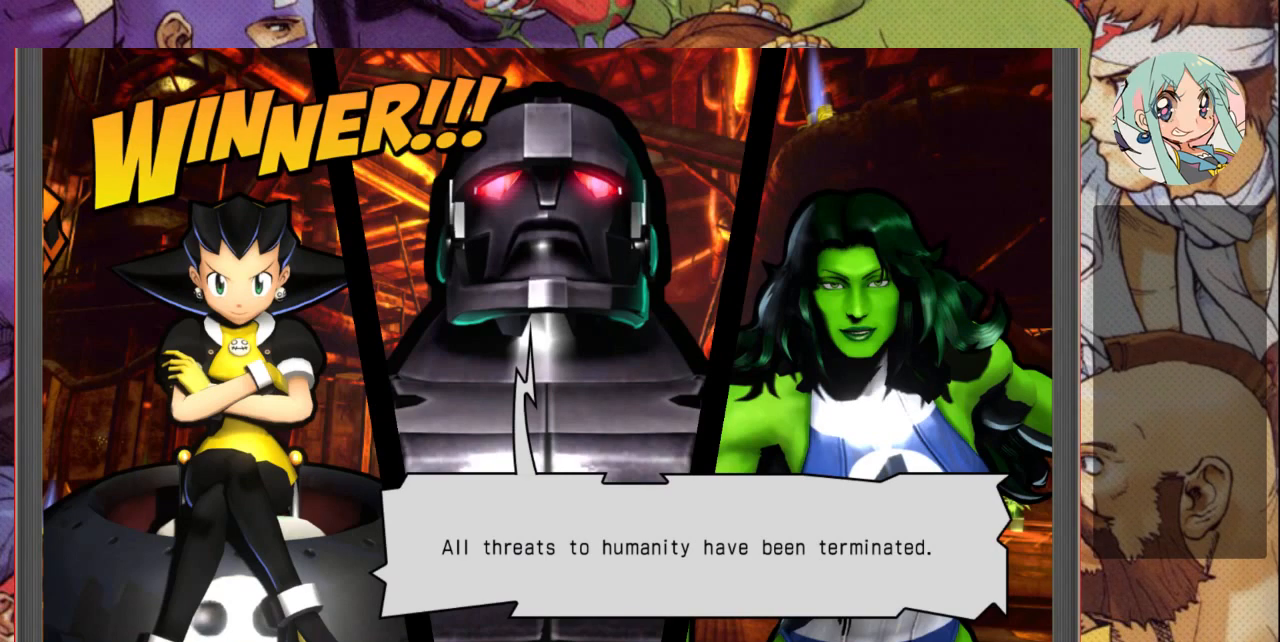
{"buttons": ["CROSS"], "left_stick": "center", "events": [[133, "CROSS", "up"], [200, "CROSS", "down"], [367, "CROSS", "up"], [467, "CROSS", "down"]]}
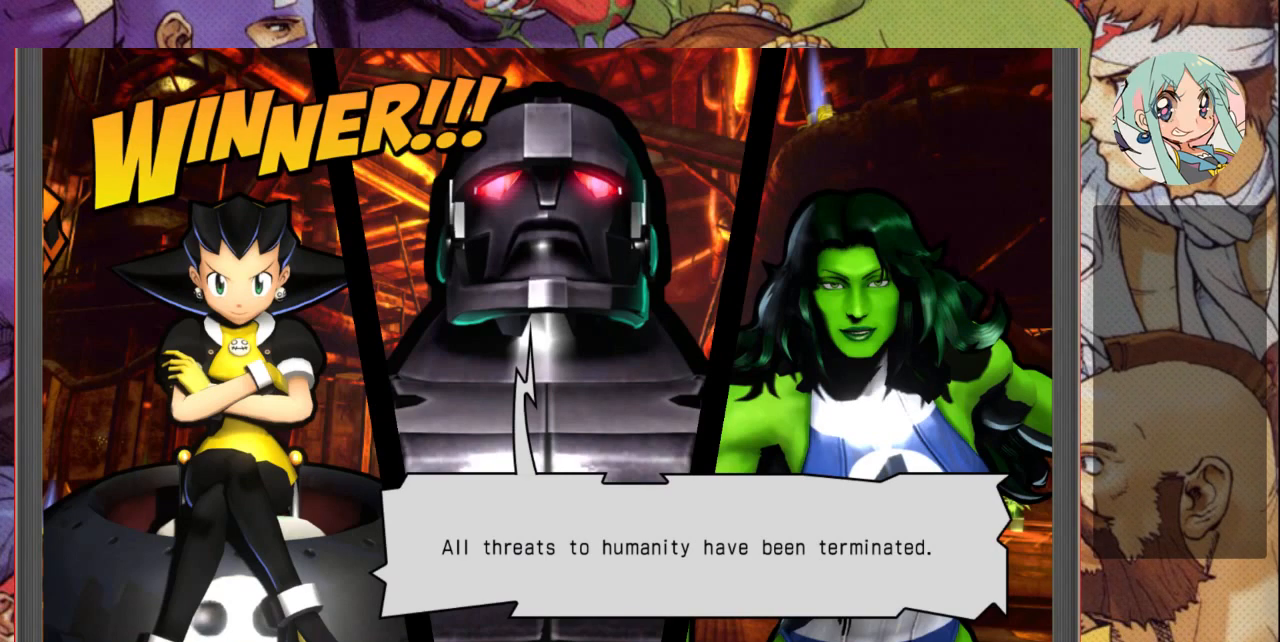
{"buttons": ["CROSS"], "left_stick": "center", "events": [[133, "CROSS", "up"], [233, "CROSS", "down"], [367, "CROSS", "up"], [467, "CROSS", "down"]]}
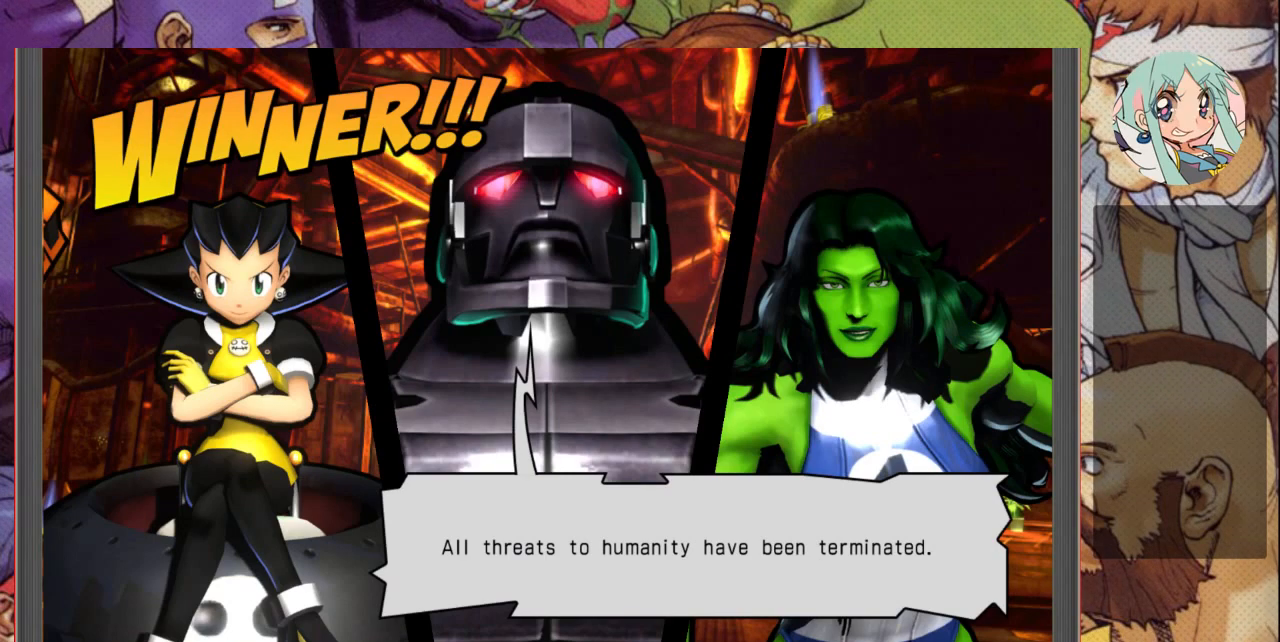
{"buttons": ["CROSS"], "left_stick": "center", "events": [[100, "CROSS", "up"], [233, "CROSS", "down"], [400, "CROSS", "up"], [467, "CROSS", "down"]]}
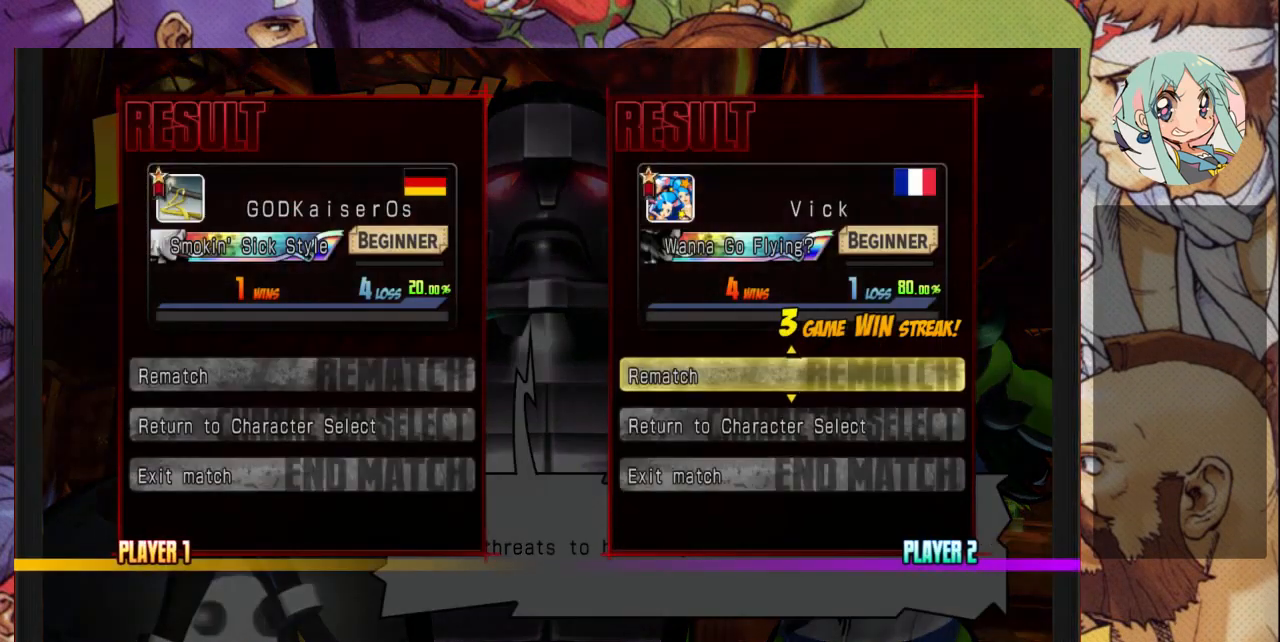
{"buttons": [], "left_stick": "center", "events": [[167, "CROSS", "up"], [300, "CROSS", "down"], [500, "CROSS", "up"]]}
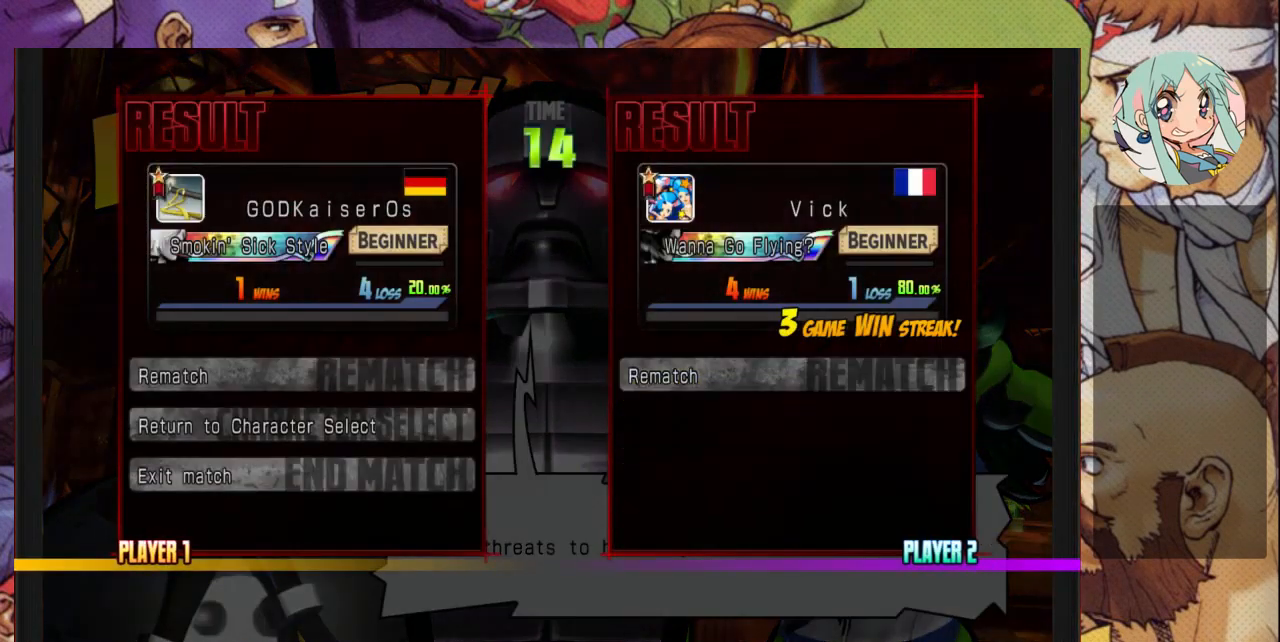
{"buttons": ["CROSS", "SQUARE"], "left_stick": "center", "events": [[267, "SQUARE", "down"], [333, "CROSS", "down"], [367, "SQUARE", "up"], [400, "CROSS", "up"], [433, "SQUARE", "down"], [500, "CROSS", "down"]]}
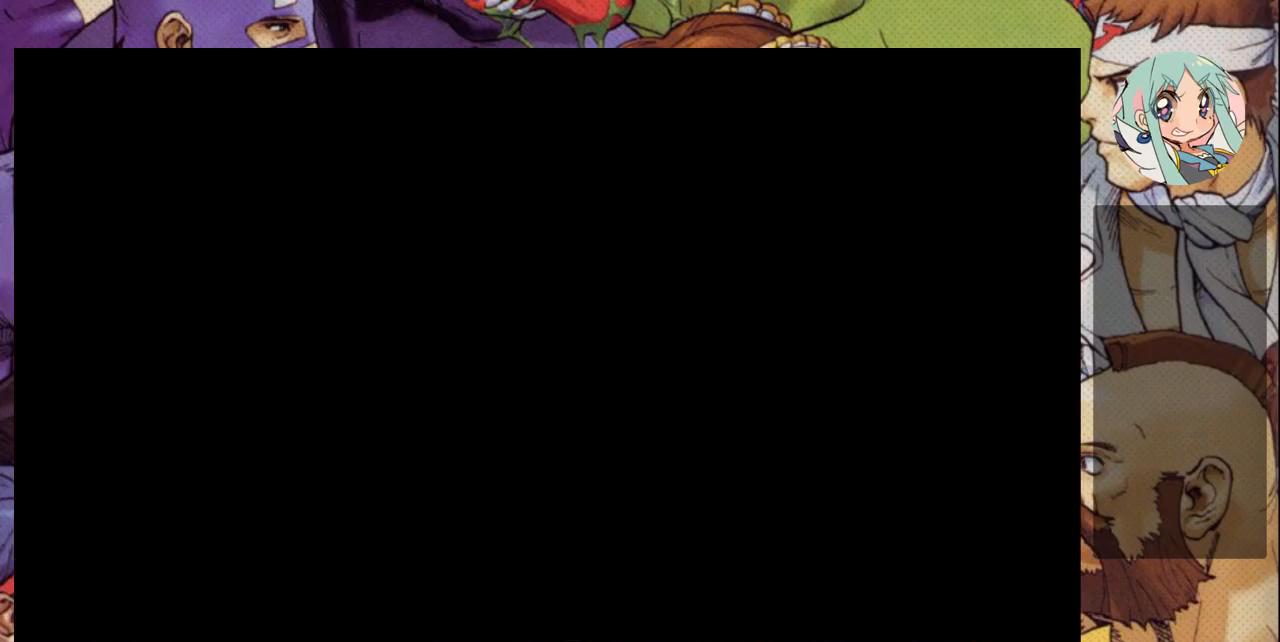
{"buttons": [], "left_stick": "center", "events": [[67, "SQUARE", "up"], [133, "SQUARE", "down"], [167, "CROSS", "up"], [200, "CROSS", "down"], [233, "SQUARE", "up"], [300, "SQUARE", "down"], [333, "CROSS", "up"], [400, "SQUARE", "up"]]}
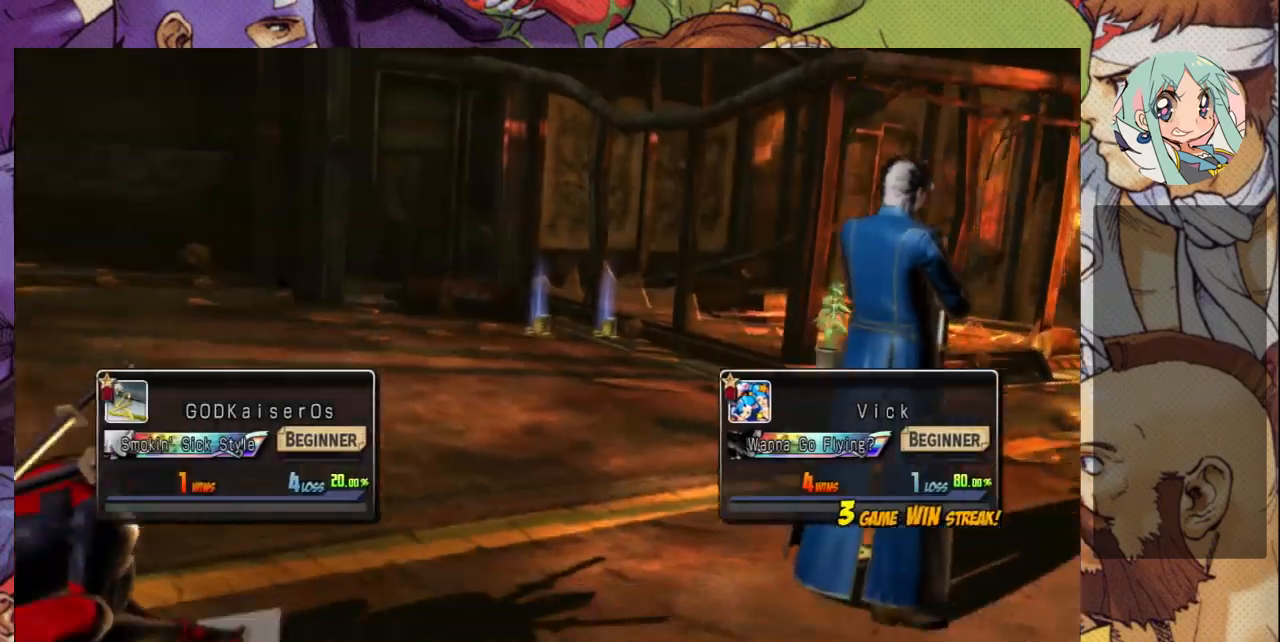
{"buttons": [], "left_stick": "center", "events": []}
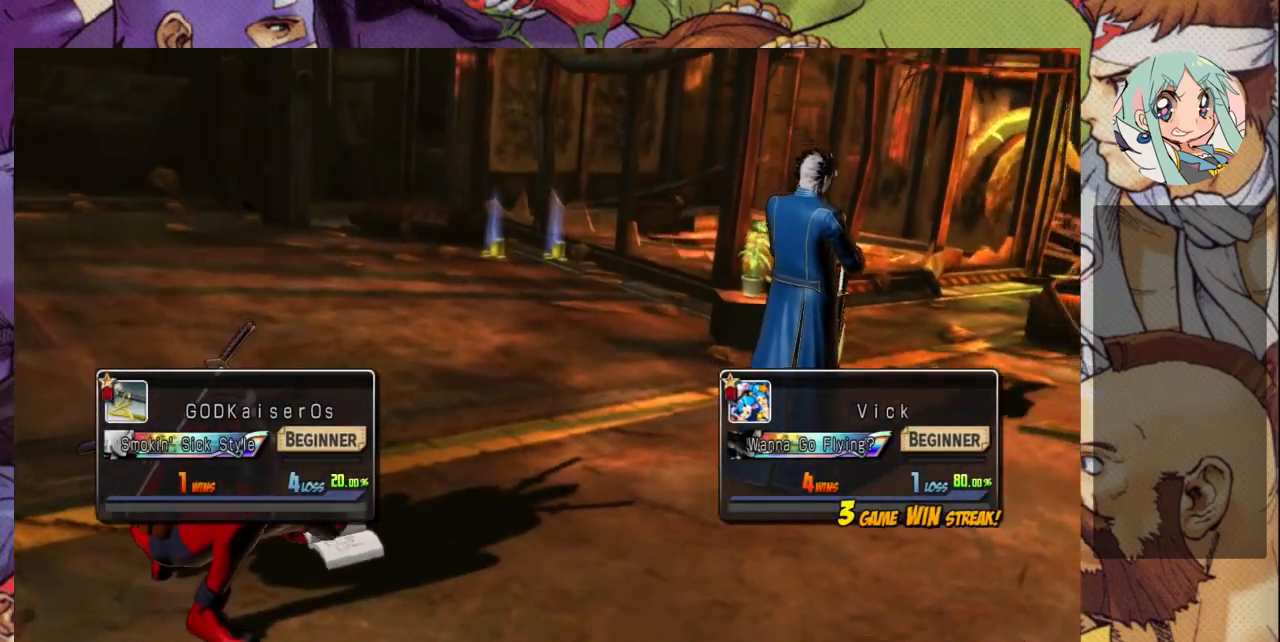
{"buttons": [], "left_stick": "center", "events": []}
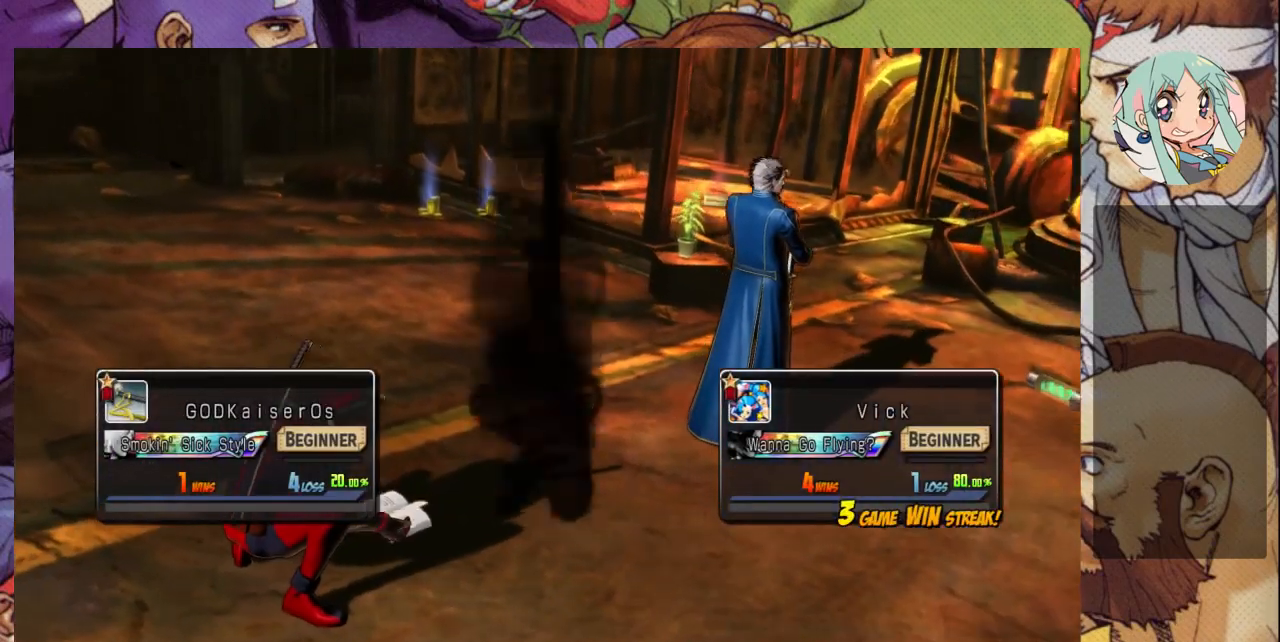
{"buttons": [], "left_stick": "center", "events": []}
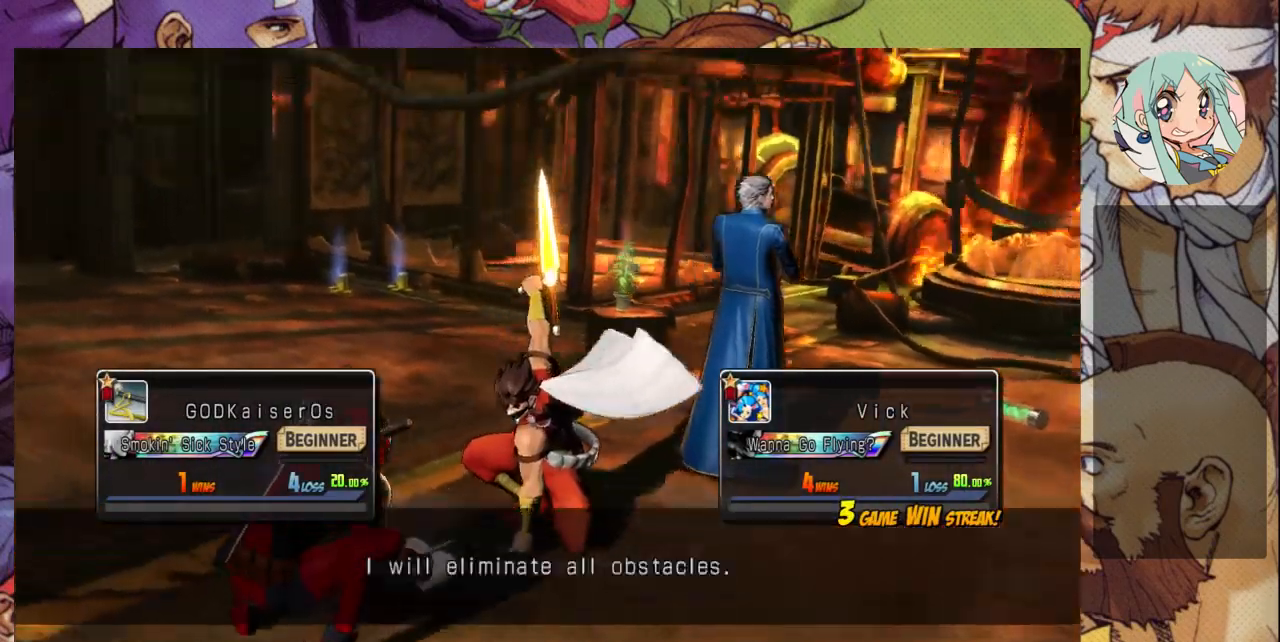
{"buttons": [], "left_stick": "center", "events": []}
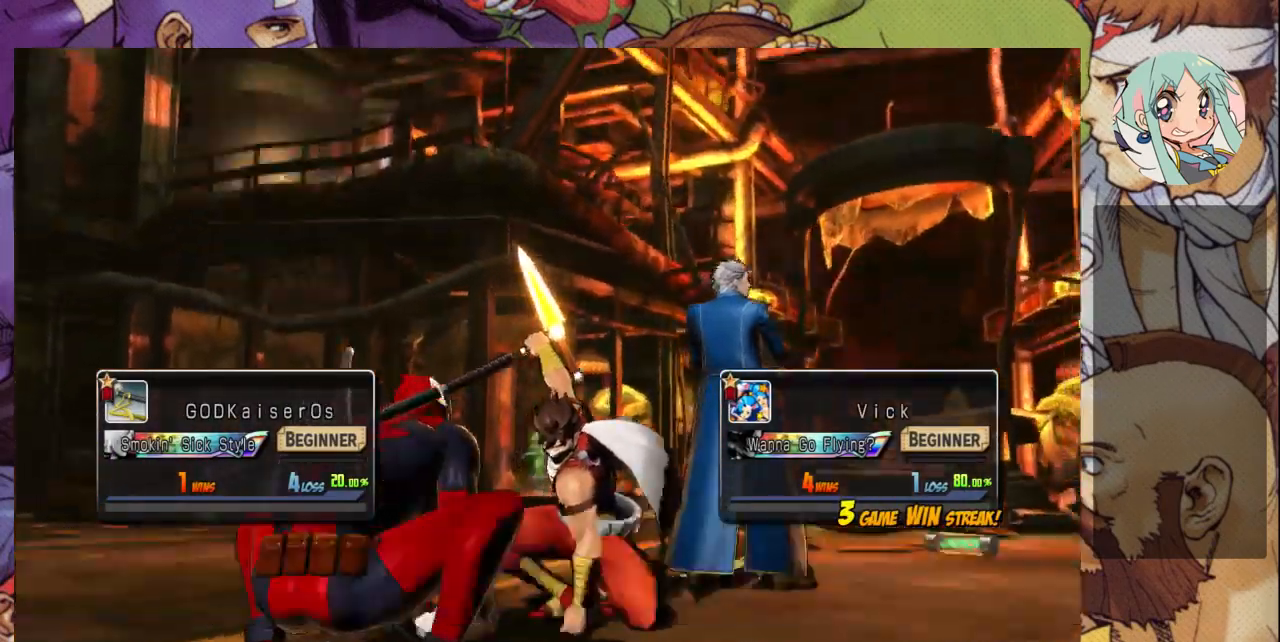
{"buttons": [], "left_stick": "center", "events": []}
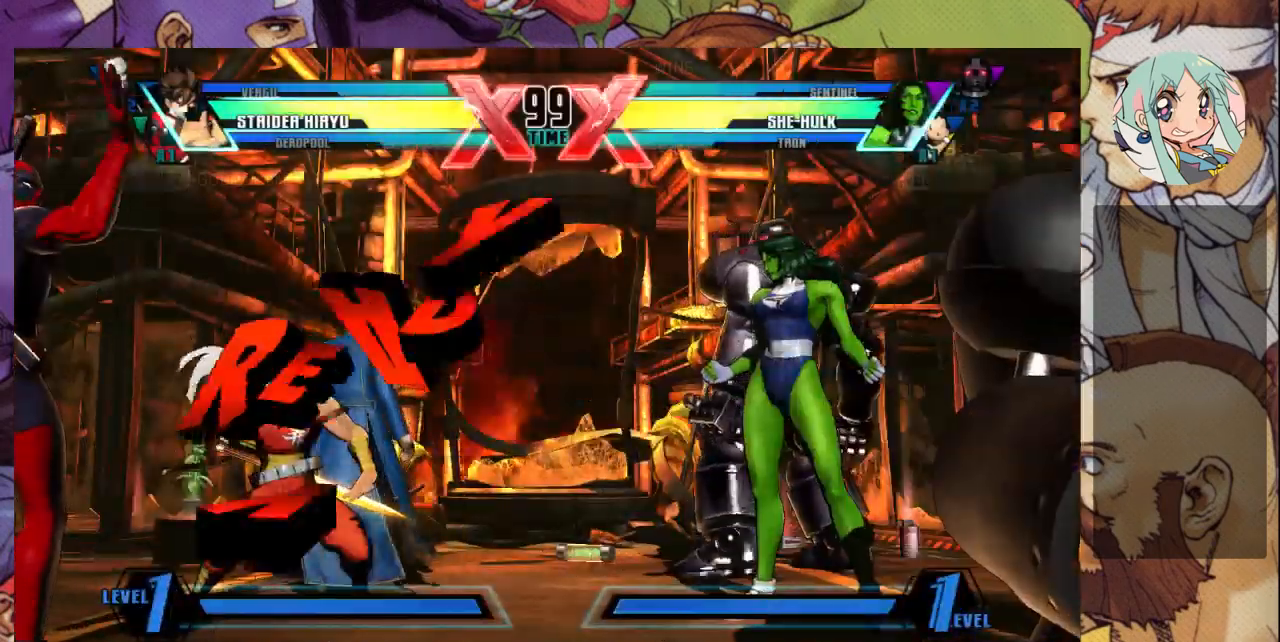
{"buttons": [], "left_stick": "center", "events": []}
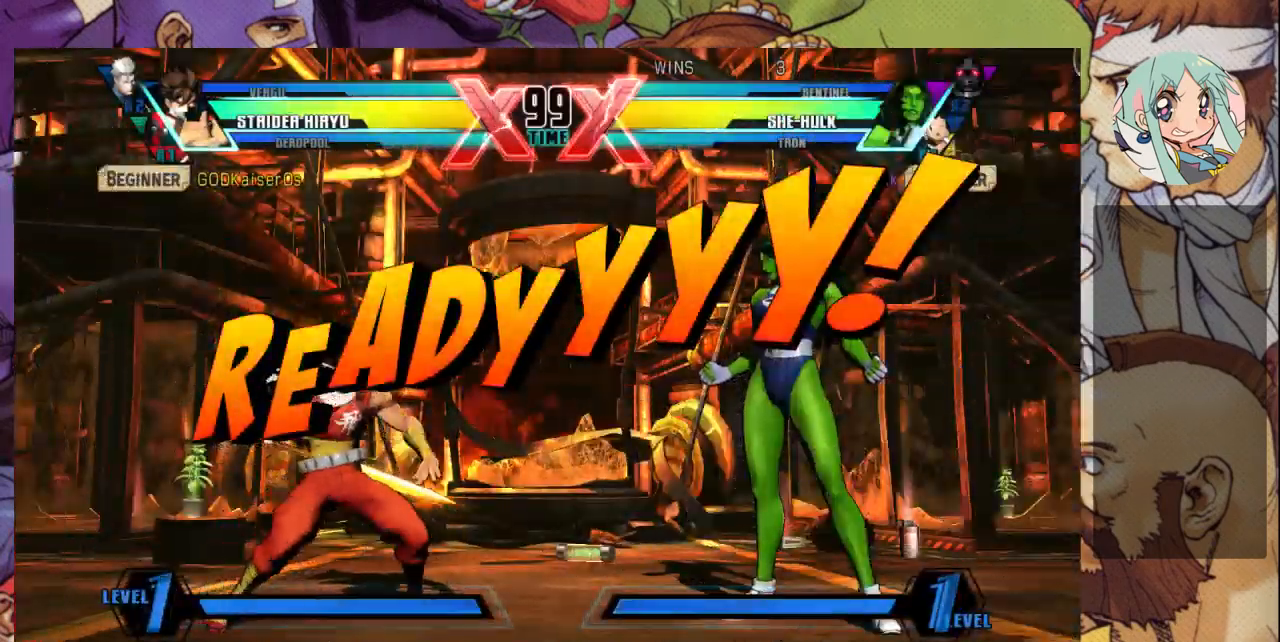
{"buttons": [], "left_stick": "left", "events": [[67, "left_stick", "left"]]}
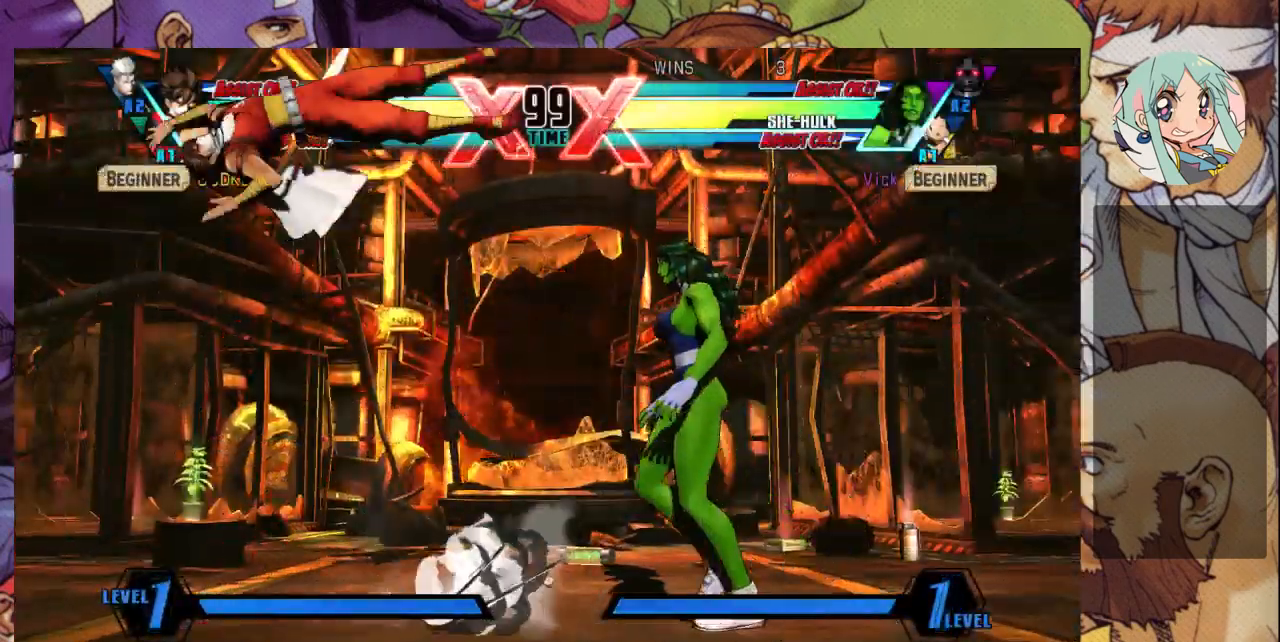
{"buttons": [], "left_stick": "left", "events": []}
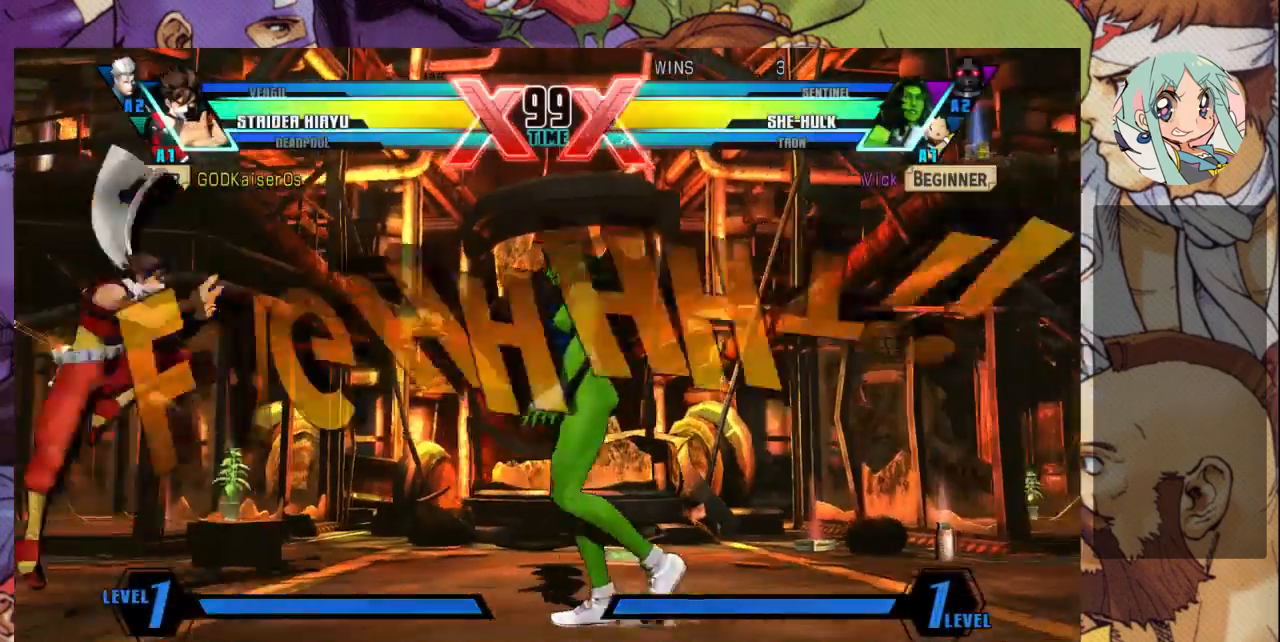
{"buttons": [], "left_stick": "left", "events": []}
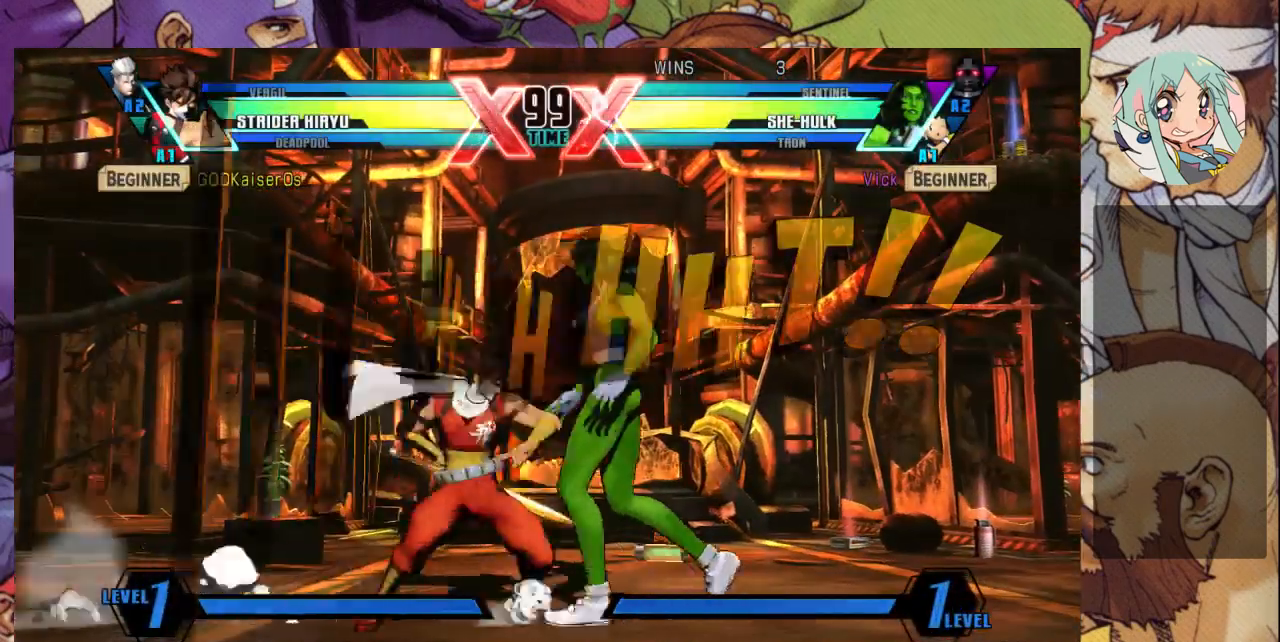
{"buttons": [], "left_stick": "left", "events": [[67, "left_stick", "up-left"], [367, "left_stick", "left"]]}
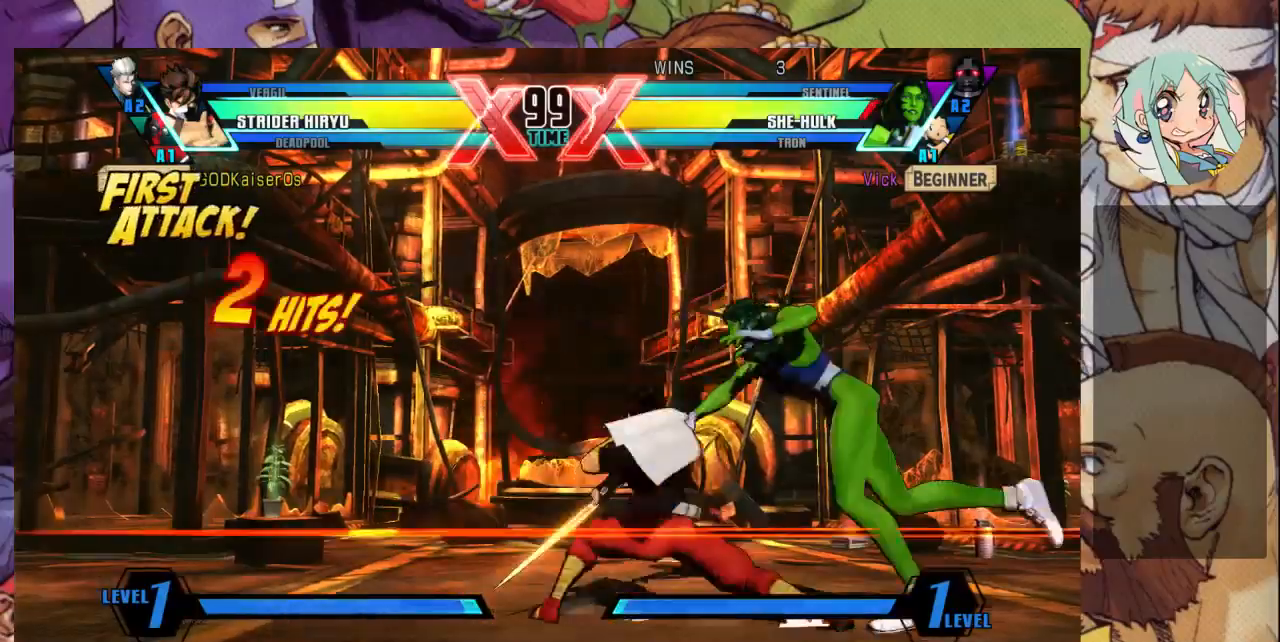
{"buttons": [], "left_stick": "up-right", "events": [[100, "left_stick", "down-right"], [300, "SQUARE", "down"], [467, "SQUARE", "up"], [500, "left_stick", "up-right"]]}
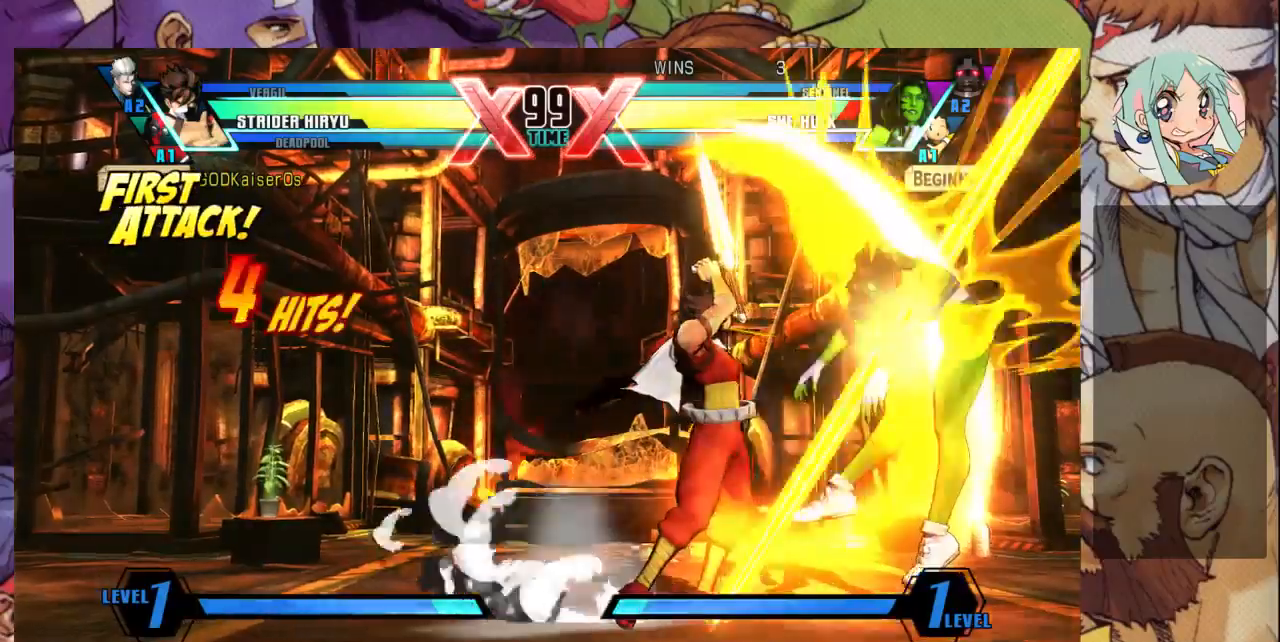
{"buttons": ["SQUARE"], "left_stick": "right", "events": [[33, "SQUARE", "down"], [167, "left_stick", "right"]]}
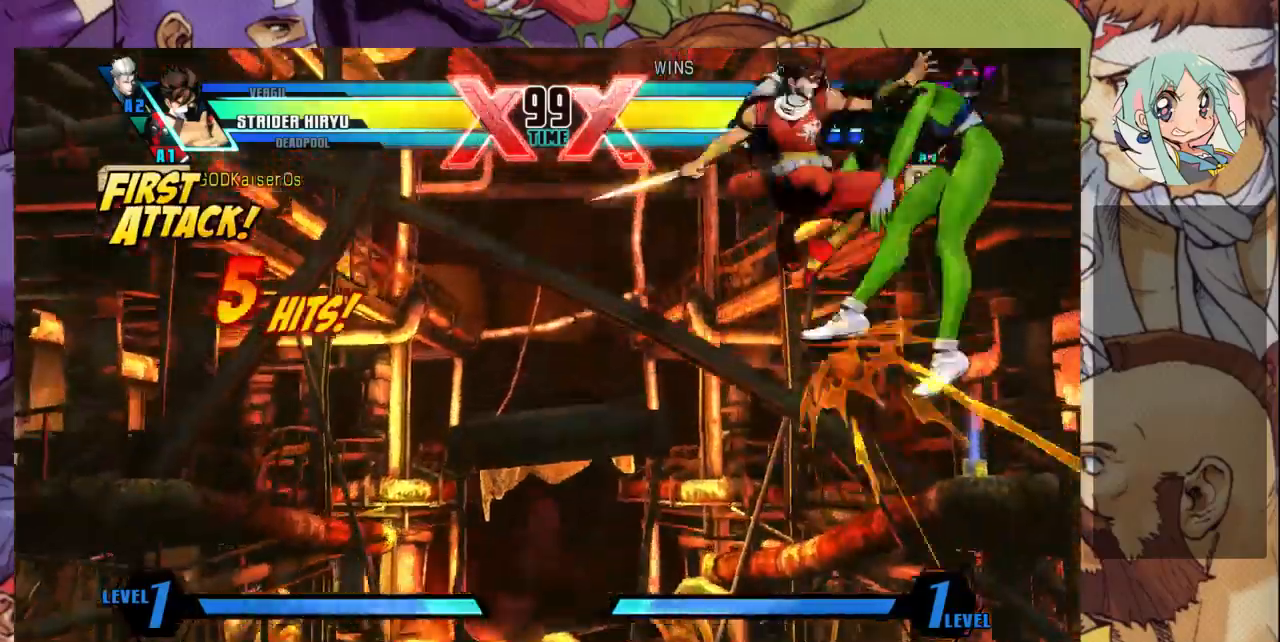
{"buttons": [], "left_stick": "right", "events": [[367, "SQUARE", "up"]]}